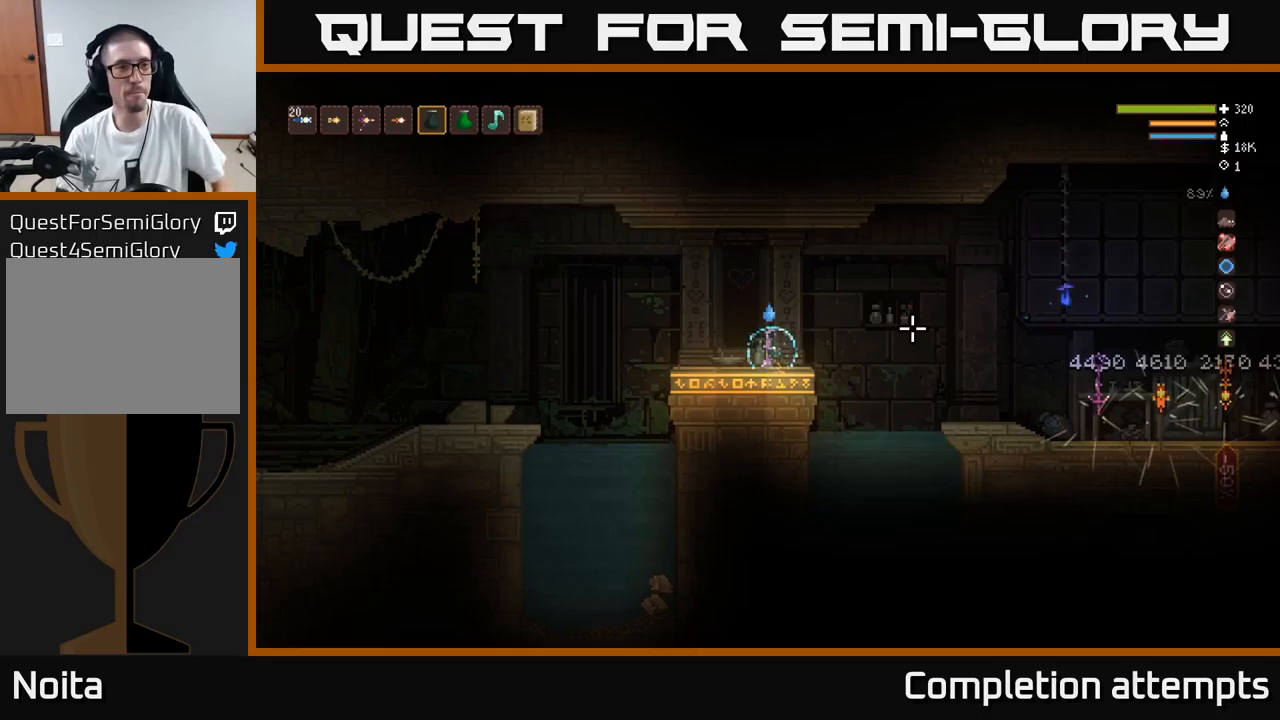
Gameplay with a controller (Xbox layout); each line is a JSON object with the inputs held at the frame after it. "events" lists button and stick changes between this image and that frame as [ms after this image, input, new state], when the widget could be followed in between.
{"buttons": [], "left_stick": "right", "right_stick": "center", "events": [[400, "left_stick", "right"]]}
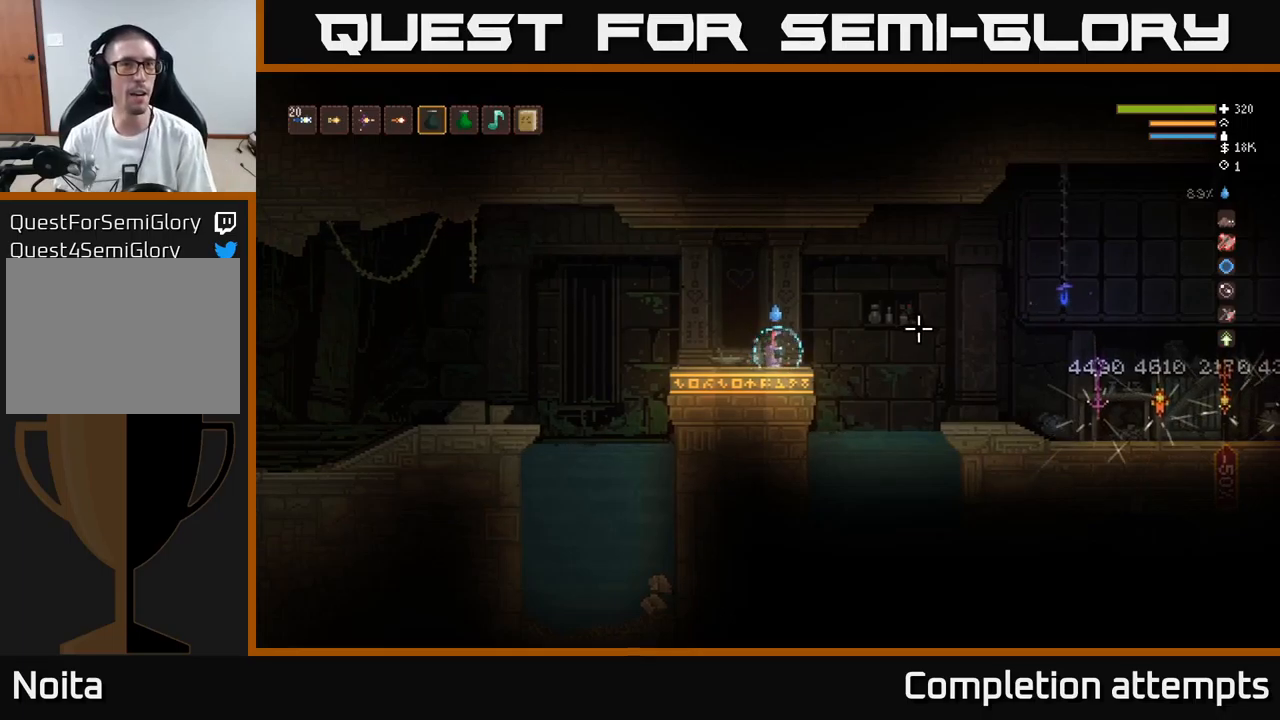
{"buttons": [], "left_stick": "right", "right_stick": "right", "events": [[250, "right_stick", "right"], [366, "L2", "down"], [483, "L2", "up"]]}
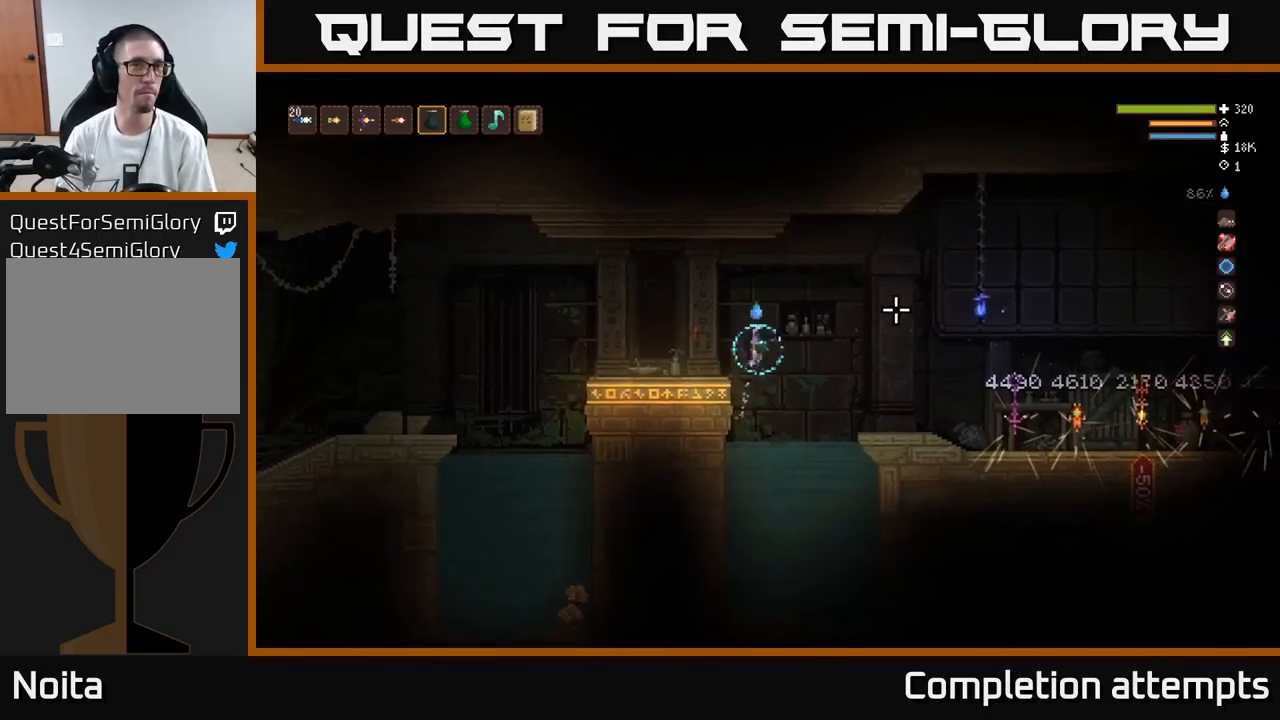
{"buttons": [], "left_stick": "right", "right_stick": "right", "events": [[383, "L2", "down"], [466, "L2", "up"]]}
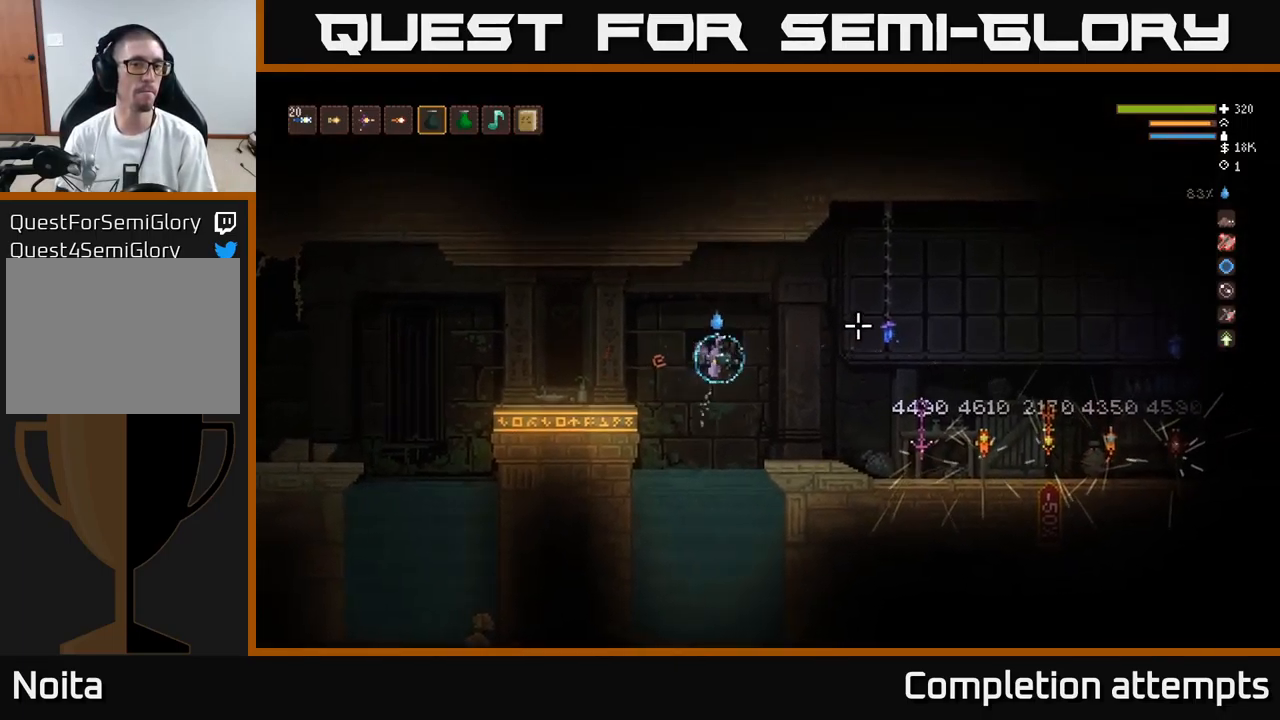
{"buttons": [], "left_stick": "right", "right_stick": "right", "events": []}
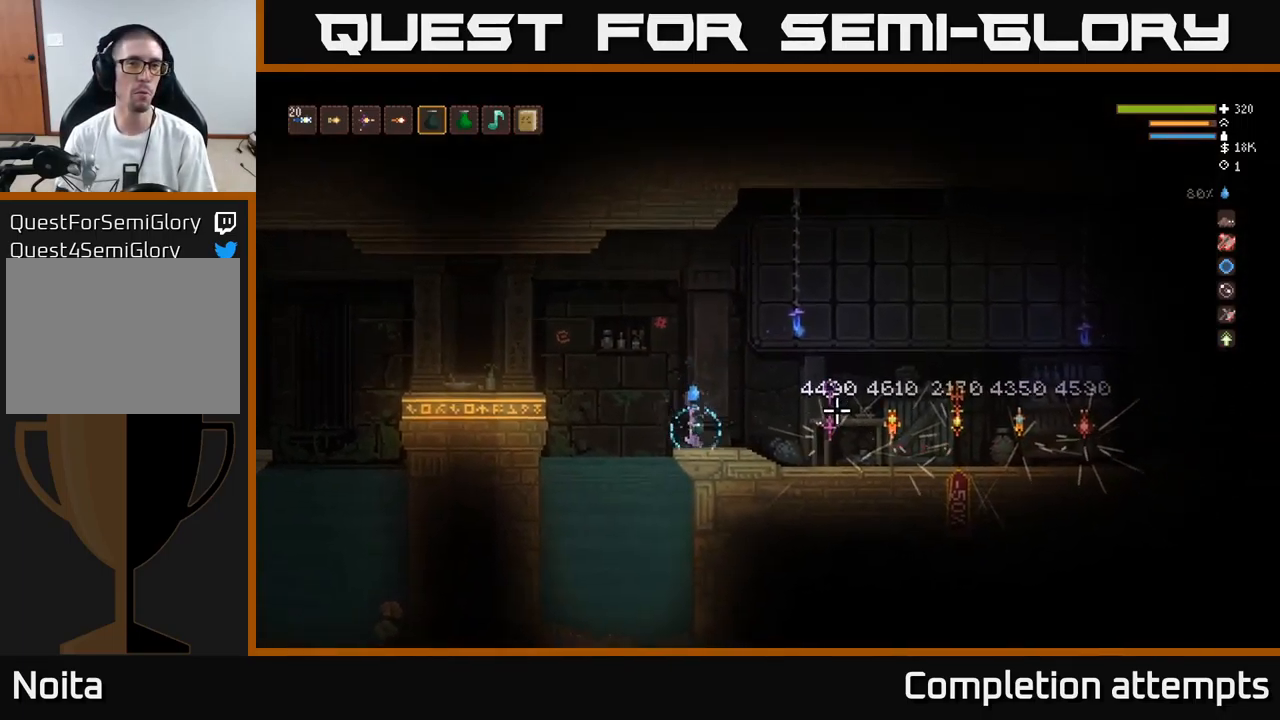
{"buttons": [], "left_stick": "right", "right_stick": "right", "events": [[166, "L2", "down"], [250, "L2", "up"]]}
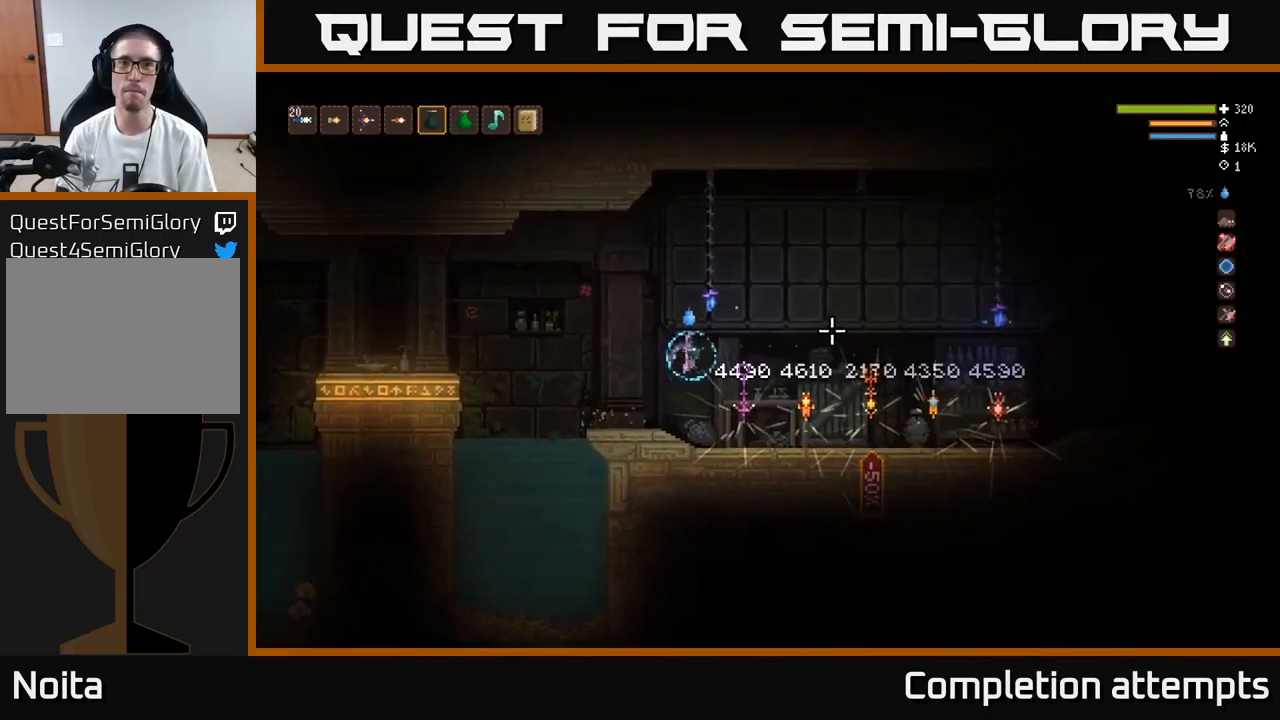
{"buttons": ["L2"], "left_stick": "right", "right_stick": "right", "events": [[450, "L2", "down"]]}
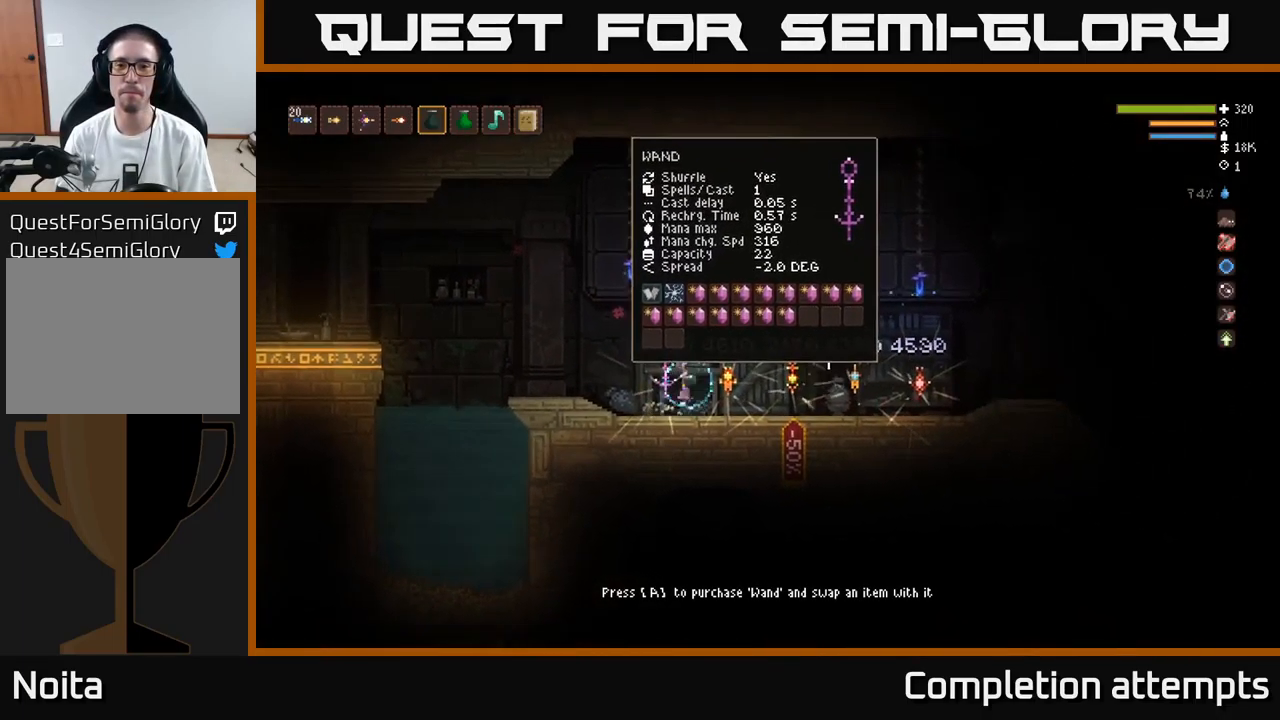
{"buttons": [], "left_stick": "right", "right_stick": "right", "events": [[33, "L2", "up"]]}
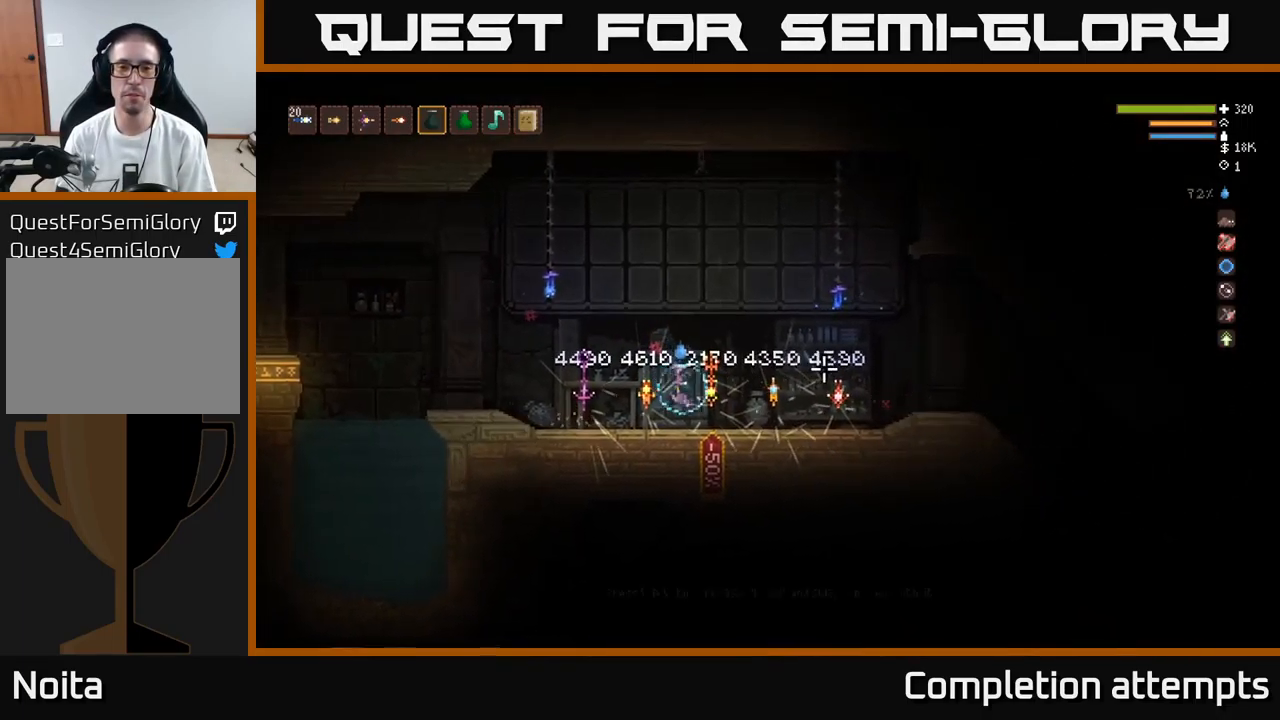
{"buttons": [], "left_stick": "left", "right_stick": "right", "events": [[50, "left_stick", "center"], [116, "left_stick", "left"]]}
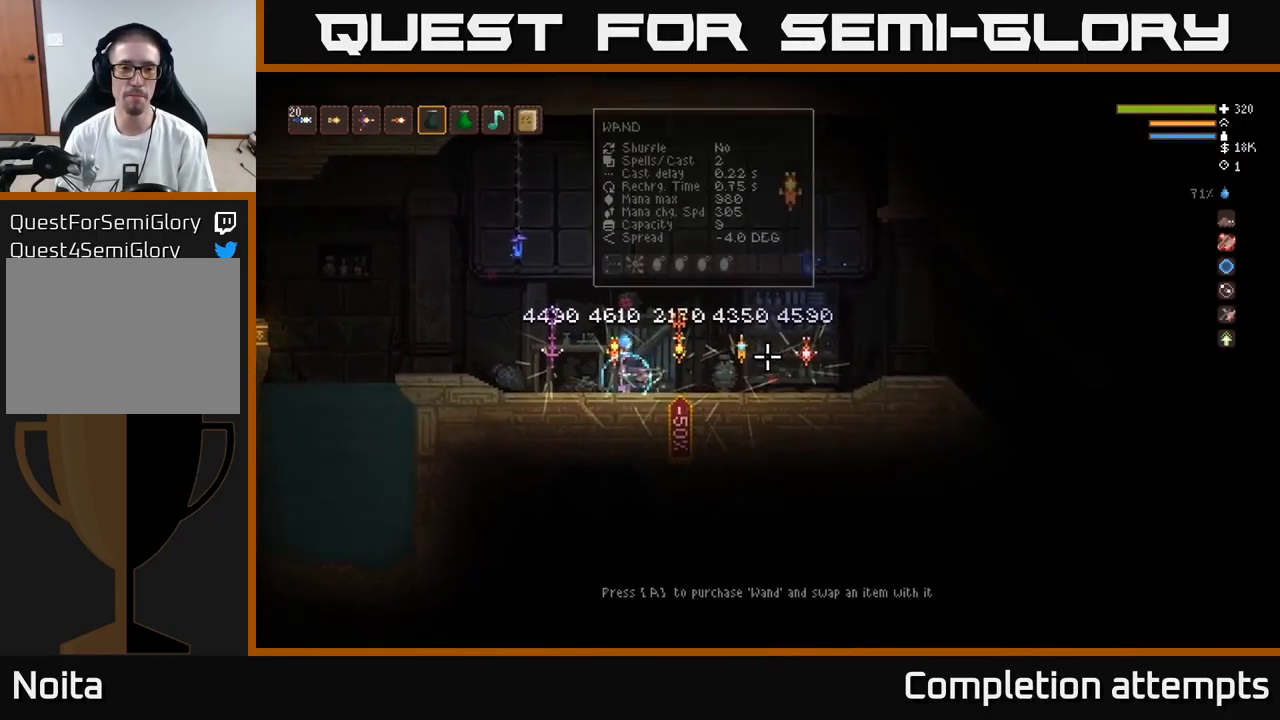
{"buttons": [], "left_stick": "left", "right_stick": "right", "events": [[50, "left_stick", "center"], [316, "left_stick", "left"]]}
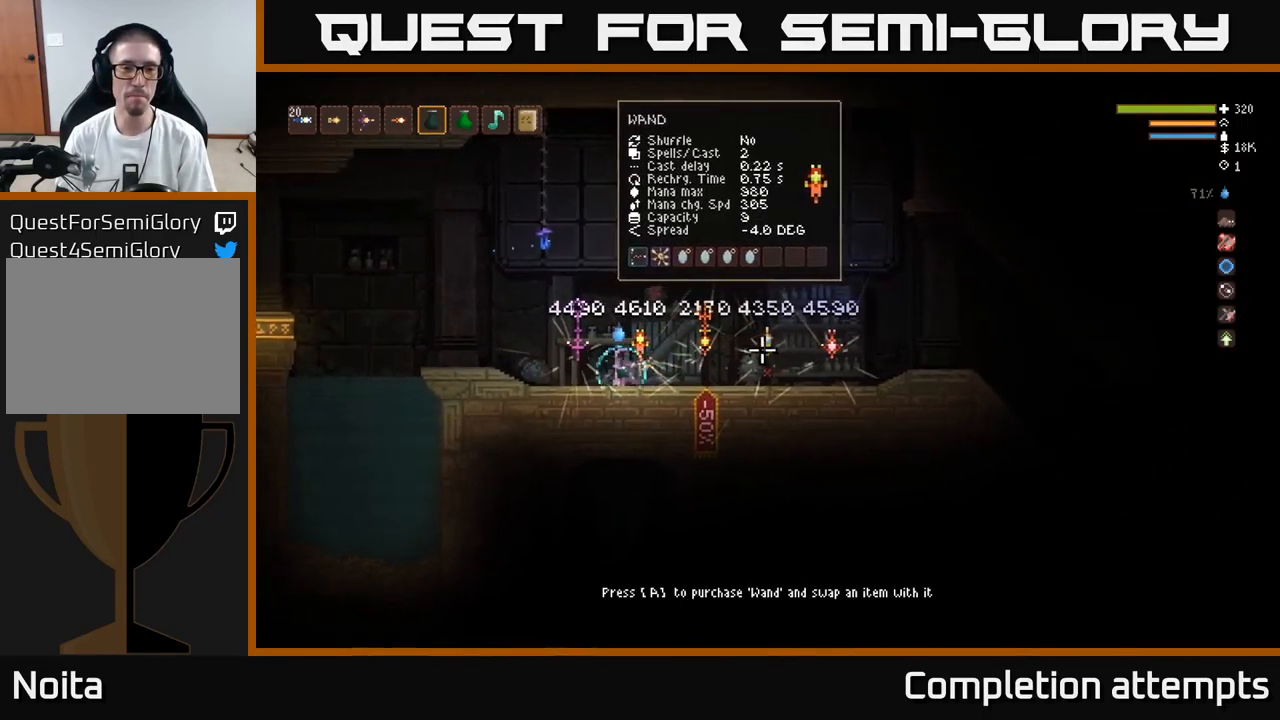
{"buttons": [], "left_stick": "right", "right_stick": "right", "events": [[166, "left_stick", "center"], [416, "left_stick", "right"]]}
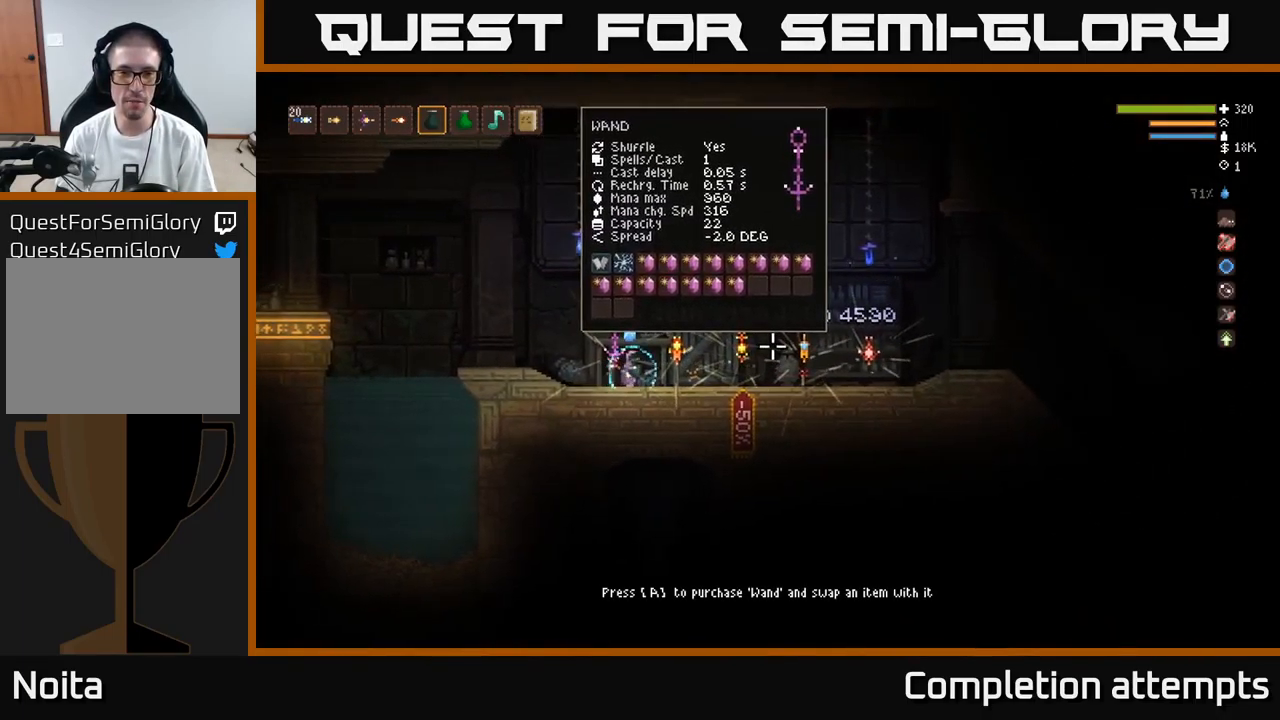
{"buttons": [], "left_stick": "right", "right_stick": "right", "events": []}
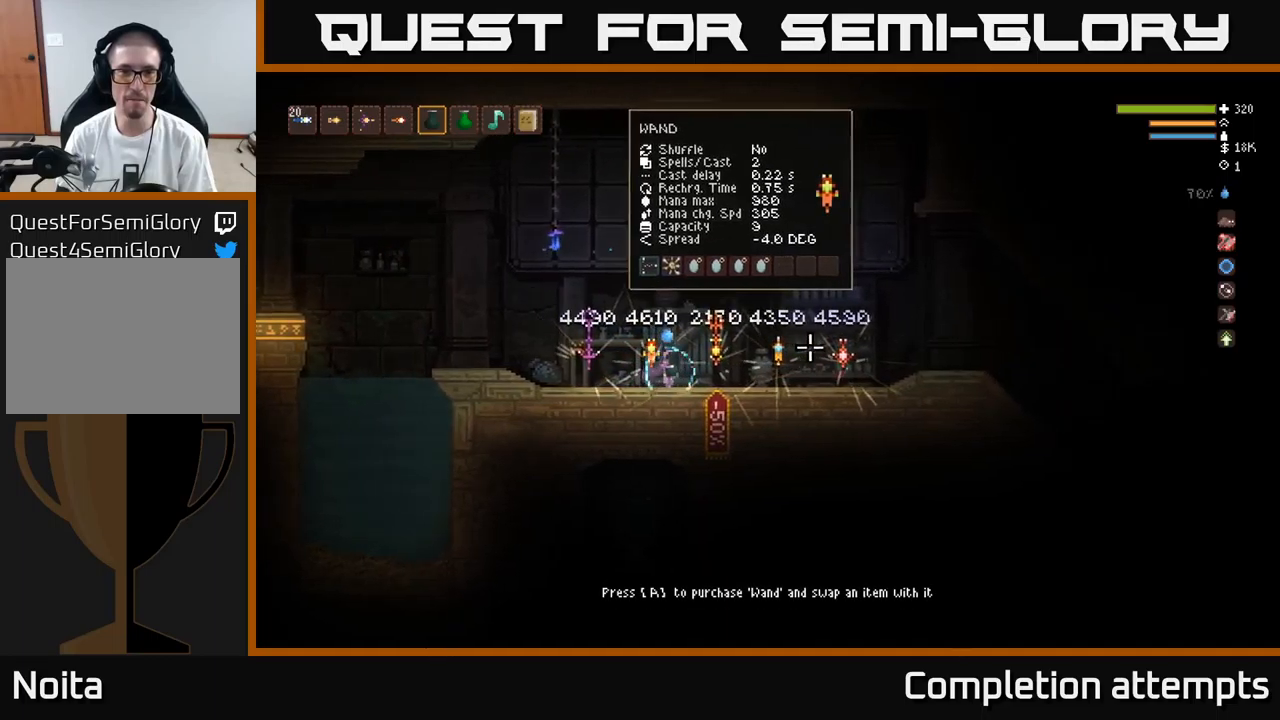
{"buttons": [], "left_stick": "center", "right_stick": "right", "events": [[233, "left_stick", "center"]]}
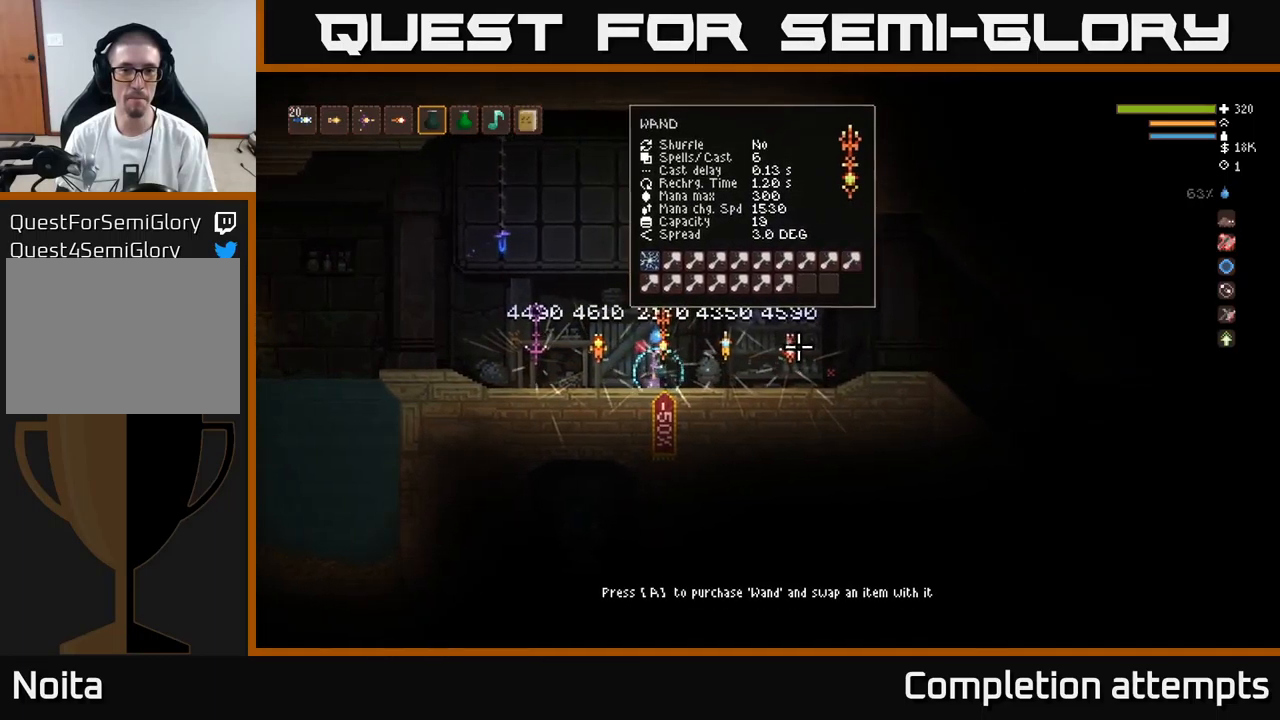
{"buttons": [], "left_stick": "right", "right_stick": "right", "events": [[283, "left_stick", "right"]]}
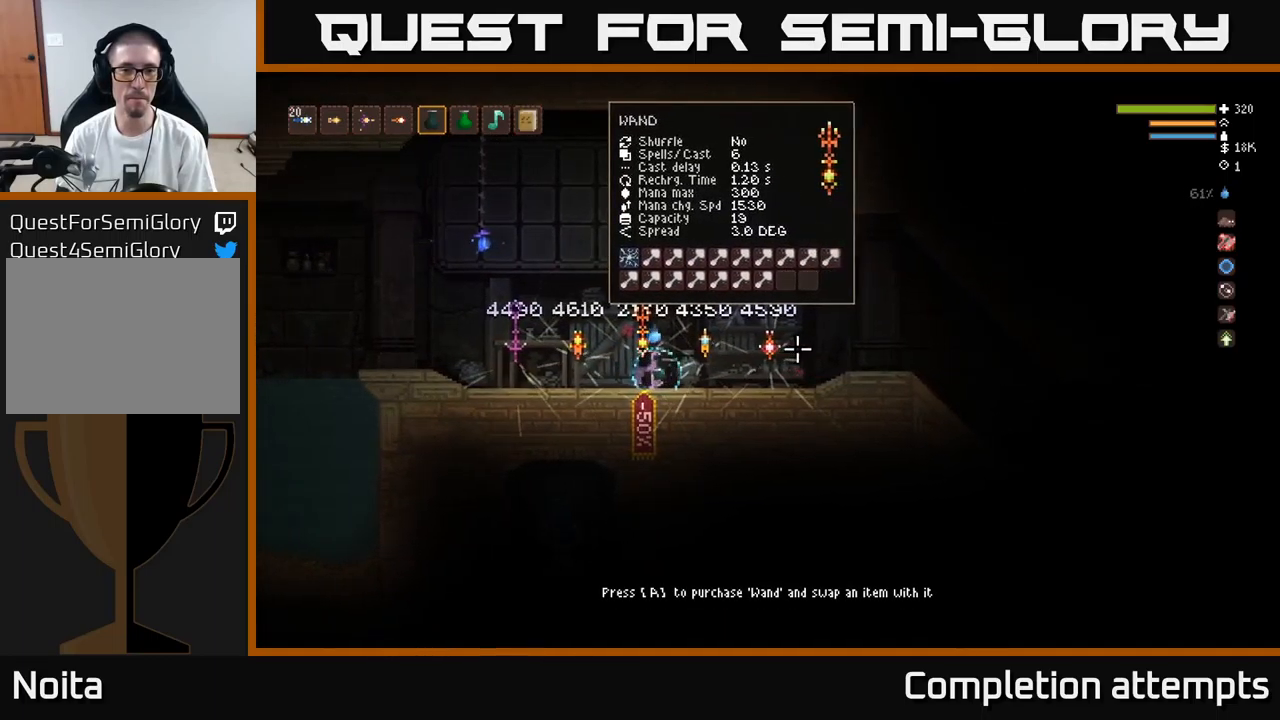
{"buttons": [], "left_stick": "center", "right_stick": "right", "events": [[217, "left_stick", "center"]]}
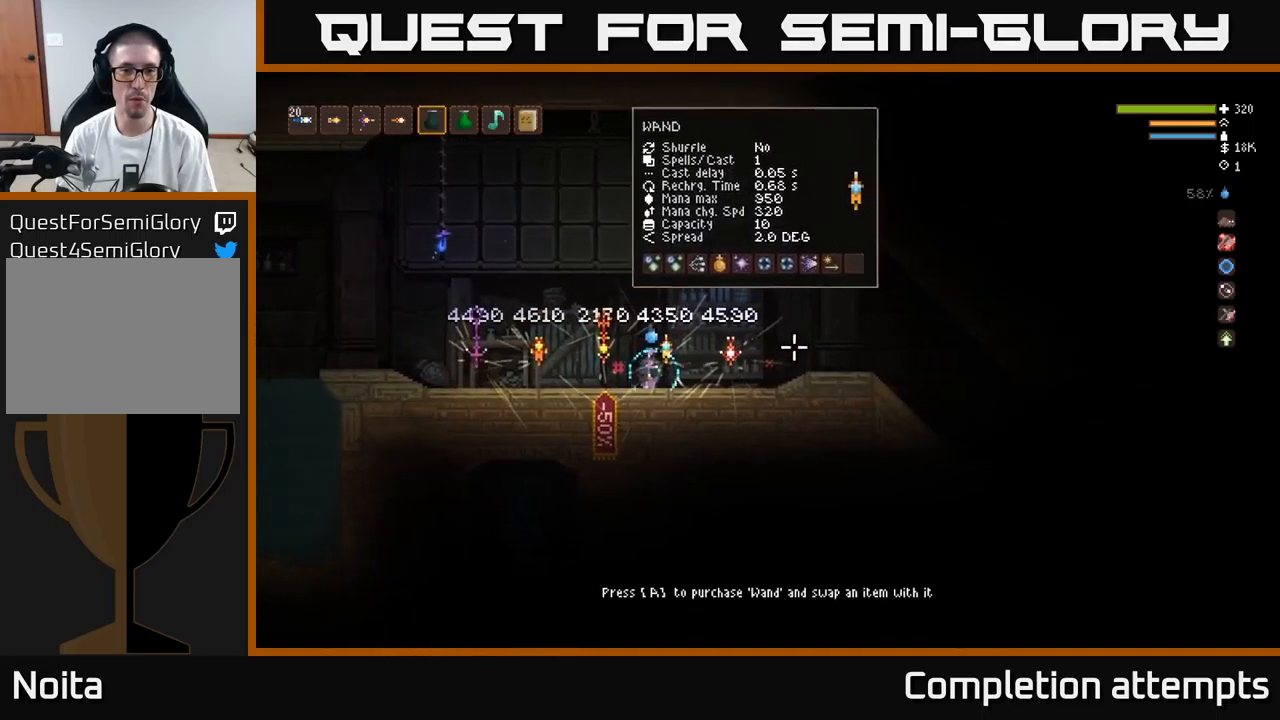
{"buttons": [], "left_stick": "center", "right_stick": "right", "events": []}
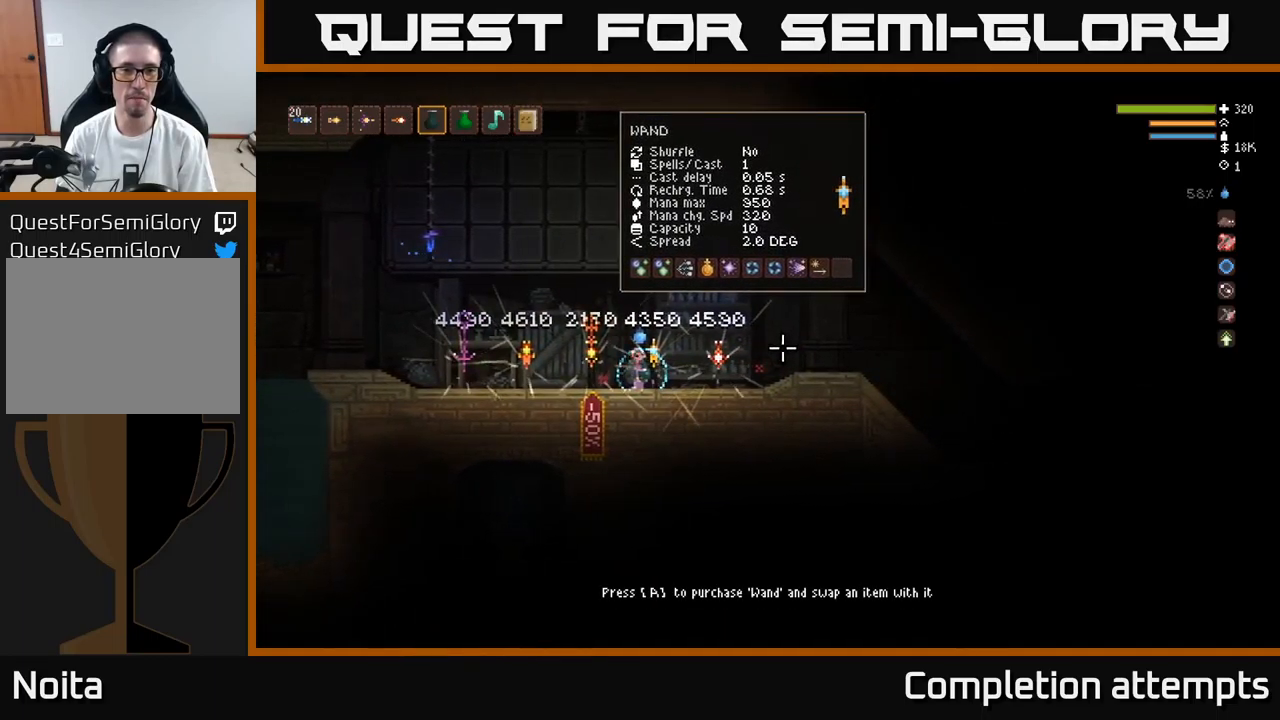
{"buttons": [], "left_stick": "right", "right_stick": "right", "events": [[50, "left_stick", "right"]]}
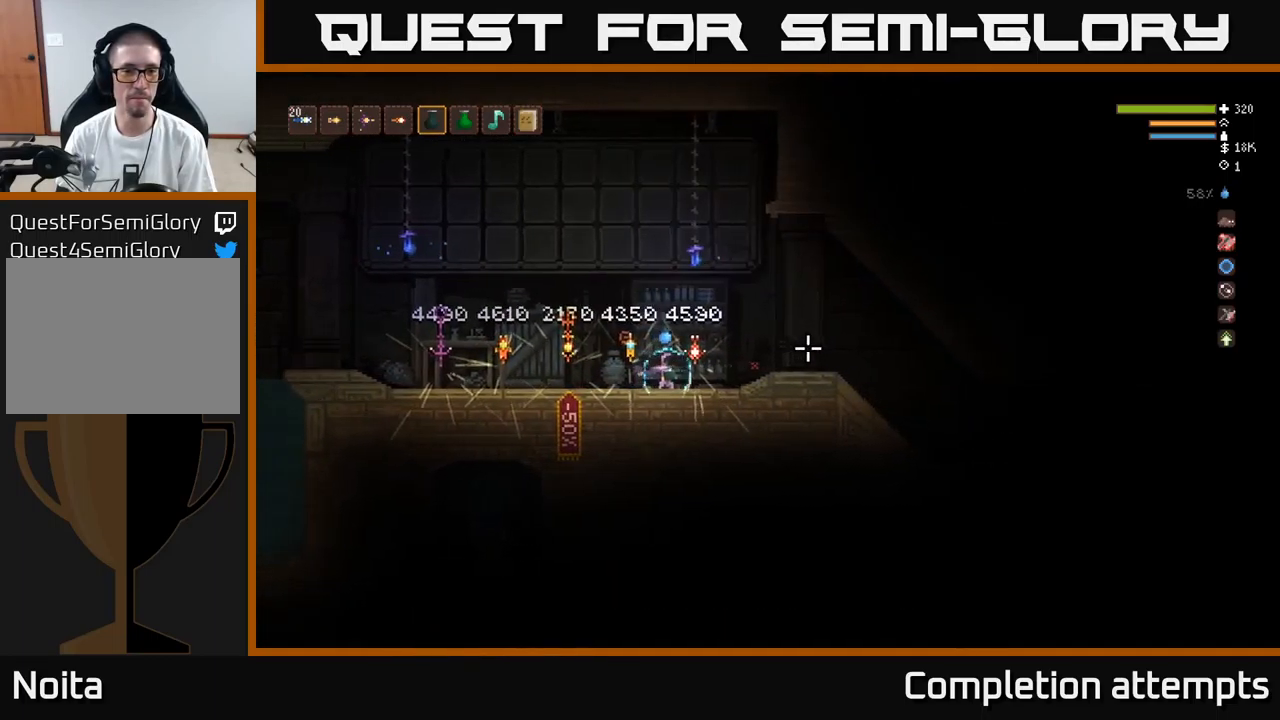
{"buttons": [], "left_stick": "center", "right_stick": "right", "events": [[167, "left_stick", "center"]]}
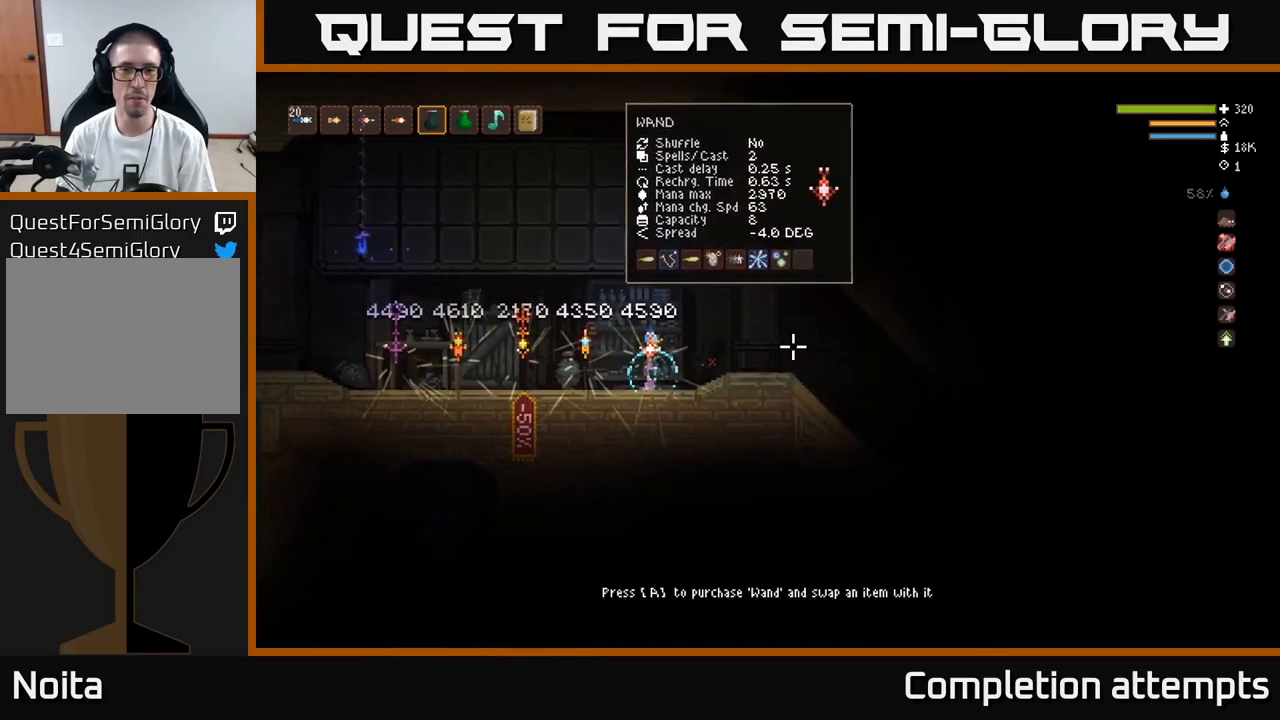
{"buttons": [], "left_stick": "right", "right_stick": "right", "events": [[417, "left_stick", "right"]]}
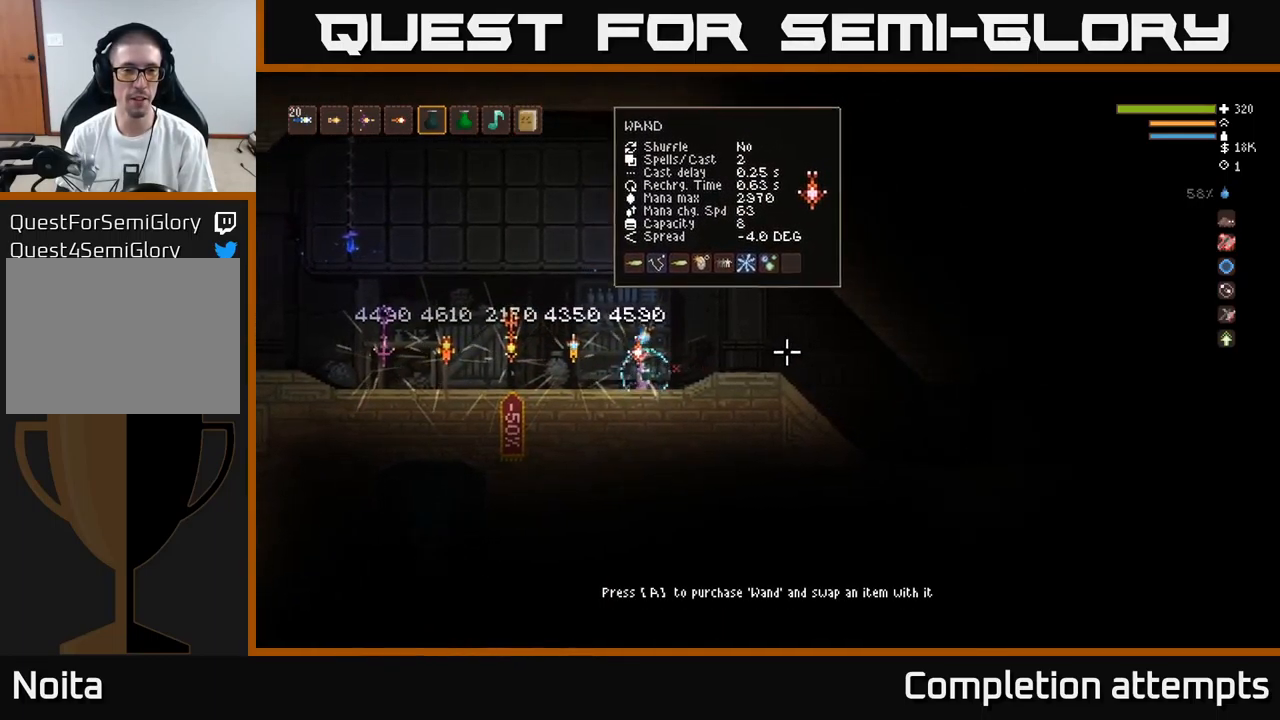
{"buttons": [], "left_stick": "right", "right_stick": "right", "events": []}
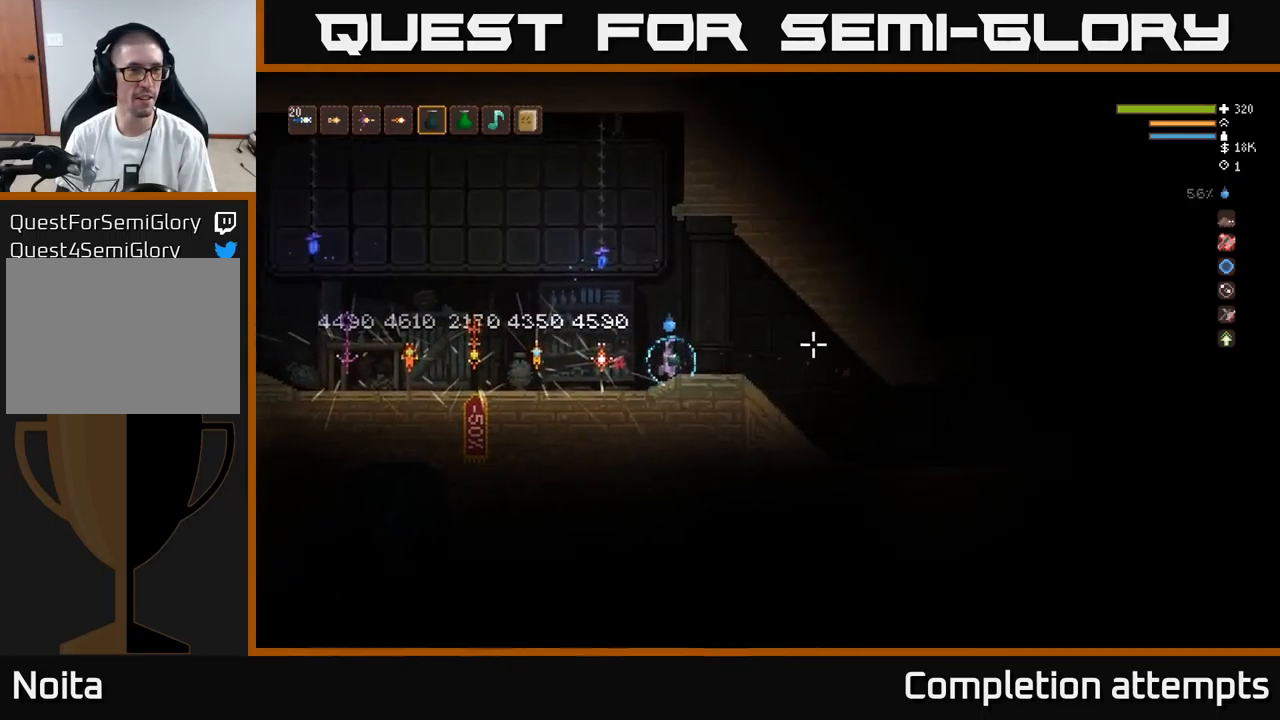
{"buttons": [], "left_stick": "center", "right_stick": "center", "events": [[117, "right_stick", "center"], [233, "left_stick", "center"]]}
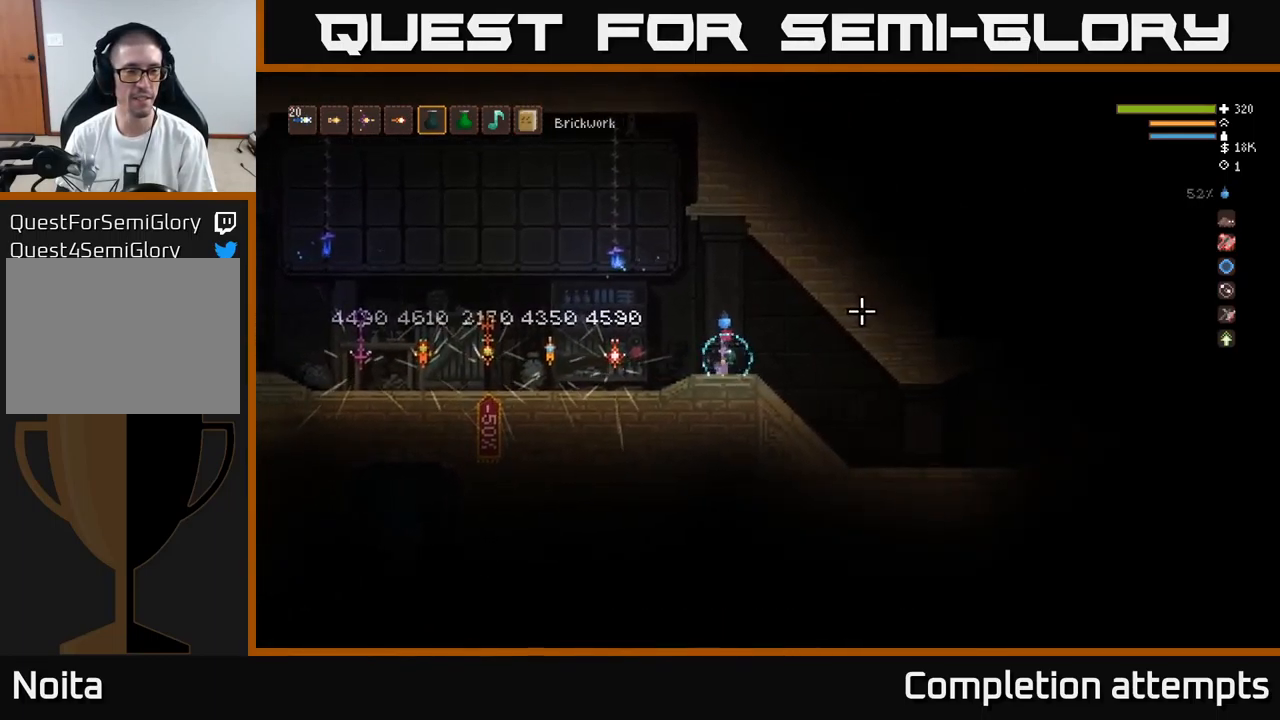
{"buttons": [], "left_stick": "right", "right_stick": "right", "events": [[267, "left_stick", "right"], [484, "right_stick", "right"]]}
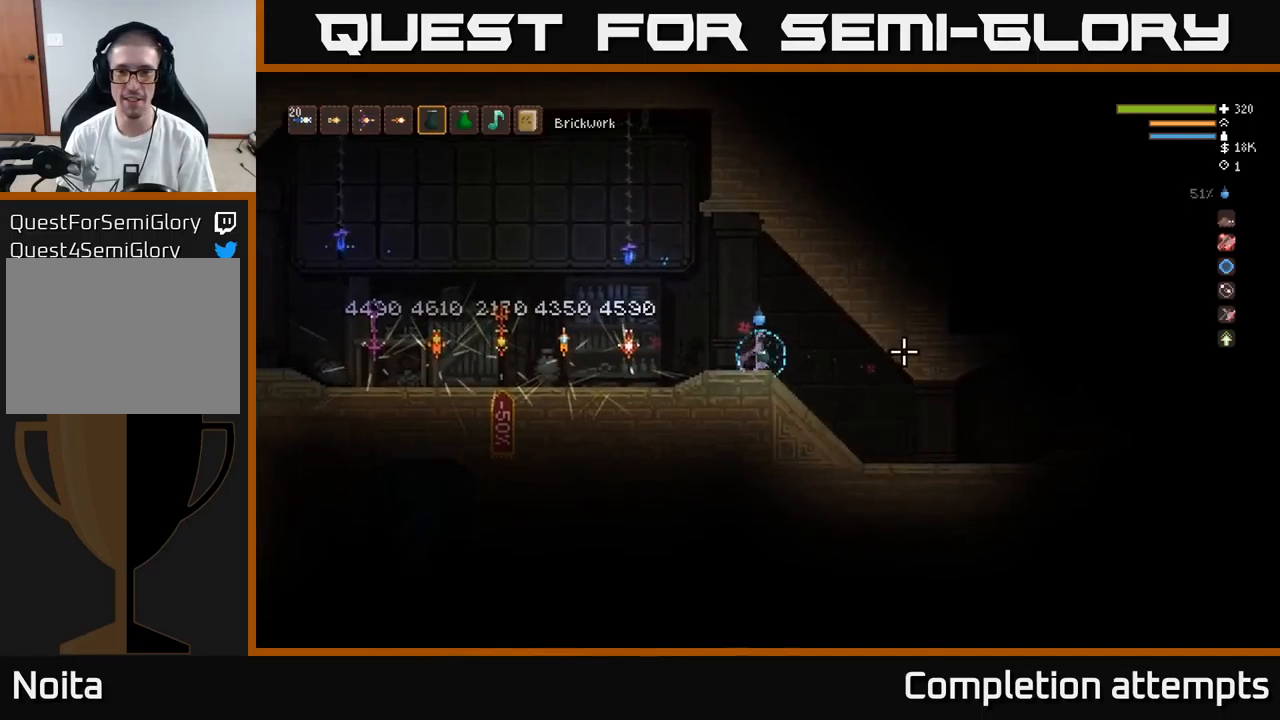
{"buttons": [], "left_stick": "right", "right_stick": "right", "events": []}
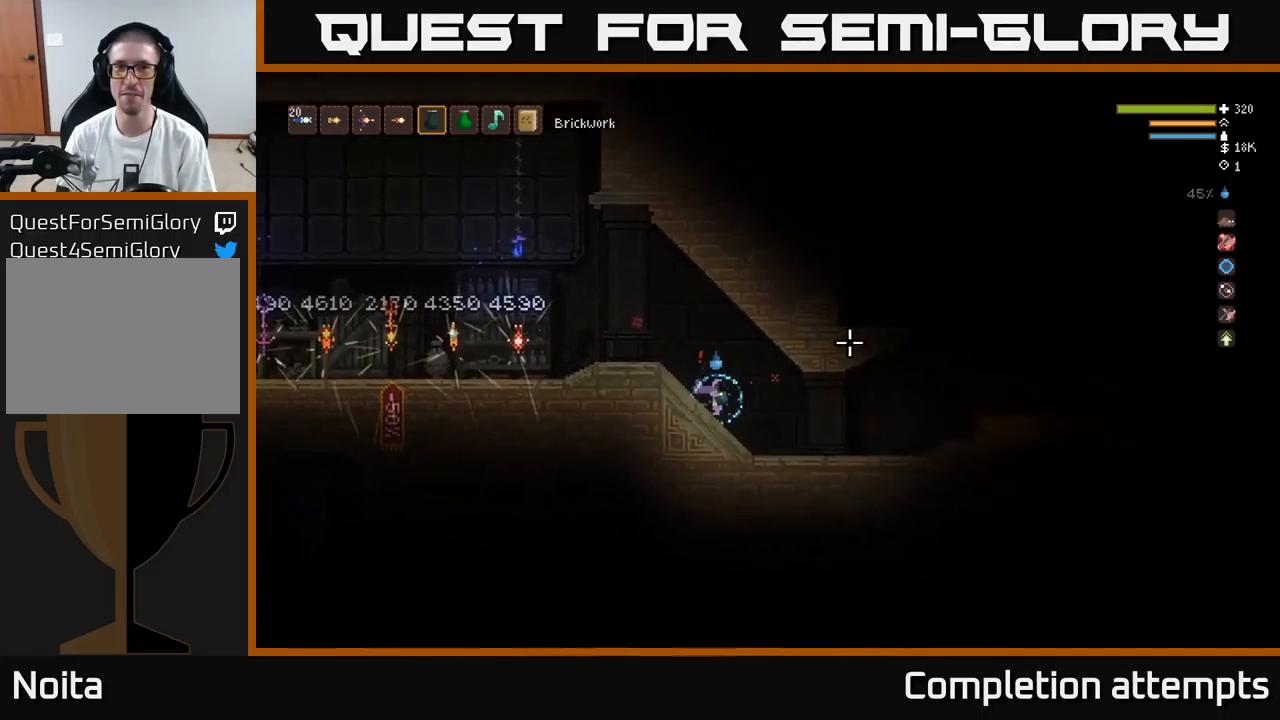
{"buttons": [], "left_stick": "right", "right_stick": "up-right", "events": [[50, "right_stick", "up-right"], [167, "left_stick", "down-right"], [300, "left_stick", "right"]]}
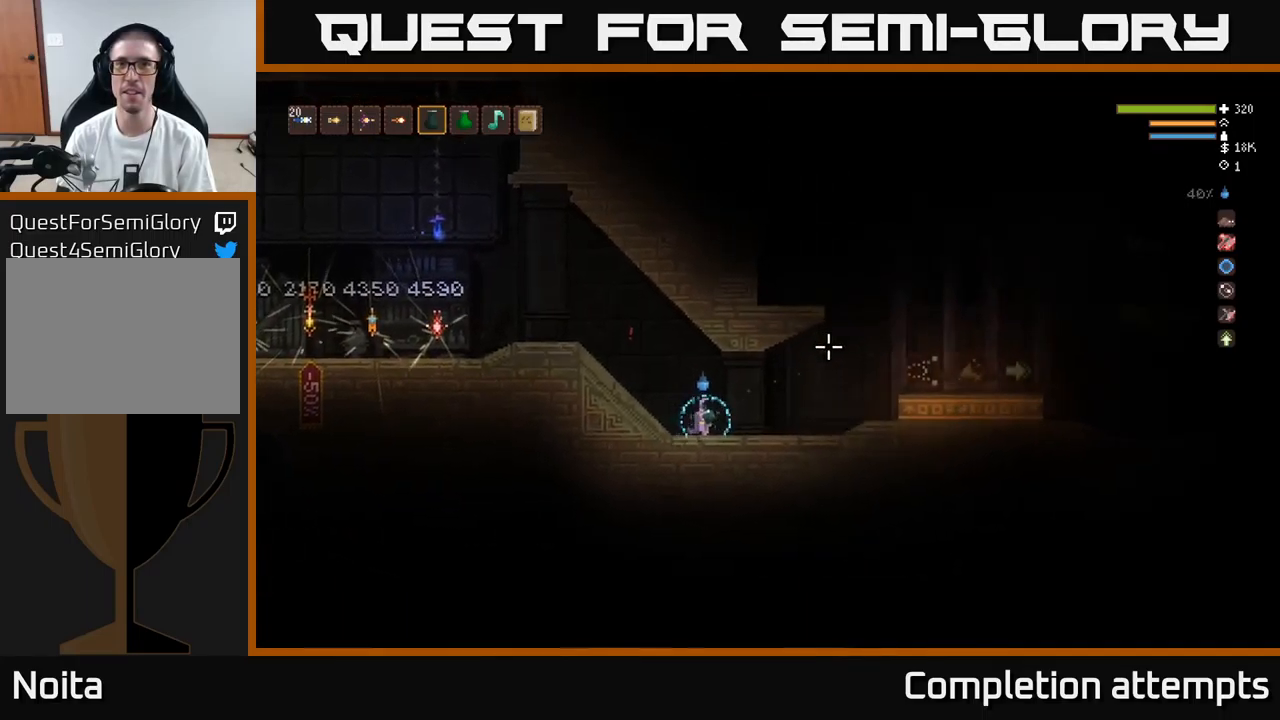
{"buttons": [], "left_stick": "right", "right_stick": "up-right", "events": []}
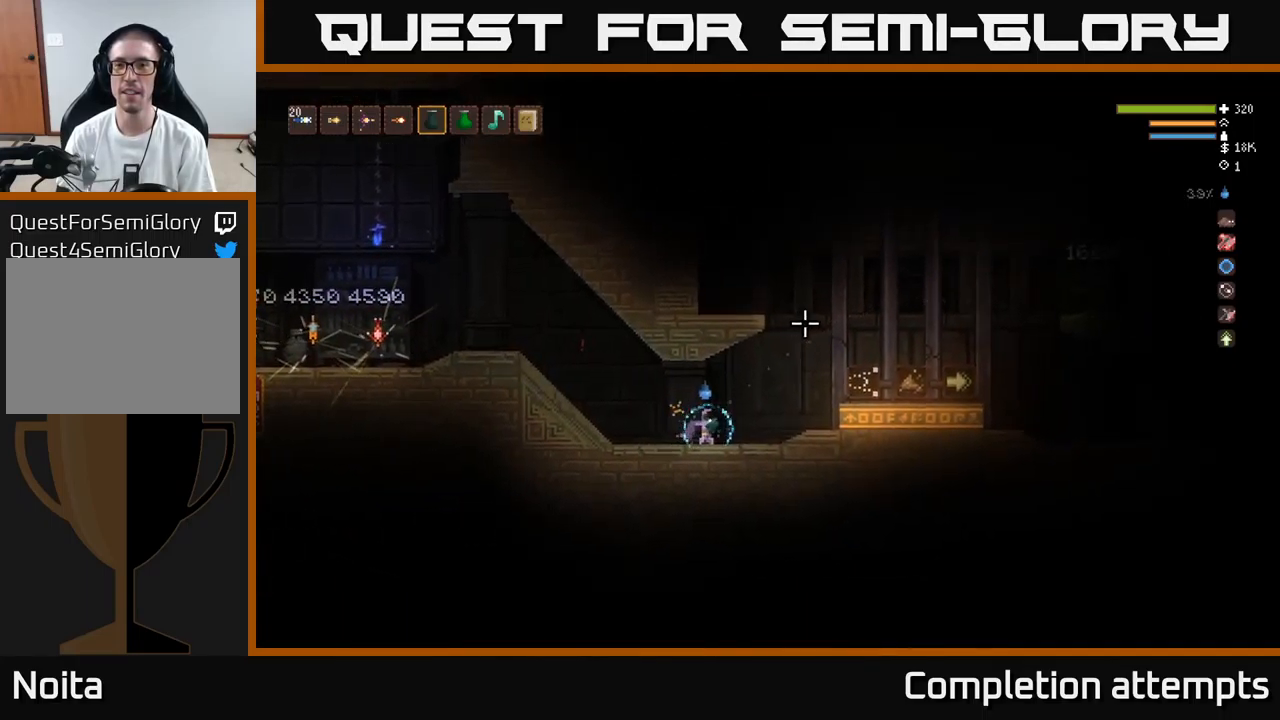
{"buttons": ["L2"], "left_stick": "right", "right_stick": "up-right", "events": [[400, "L2", "down"]]}
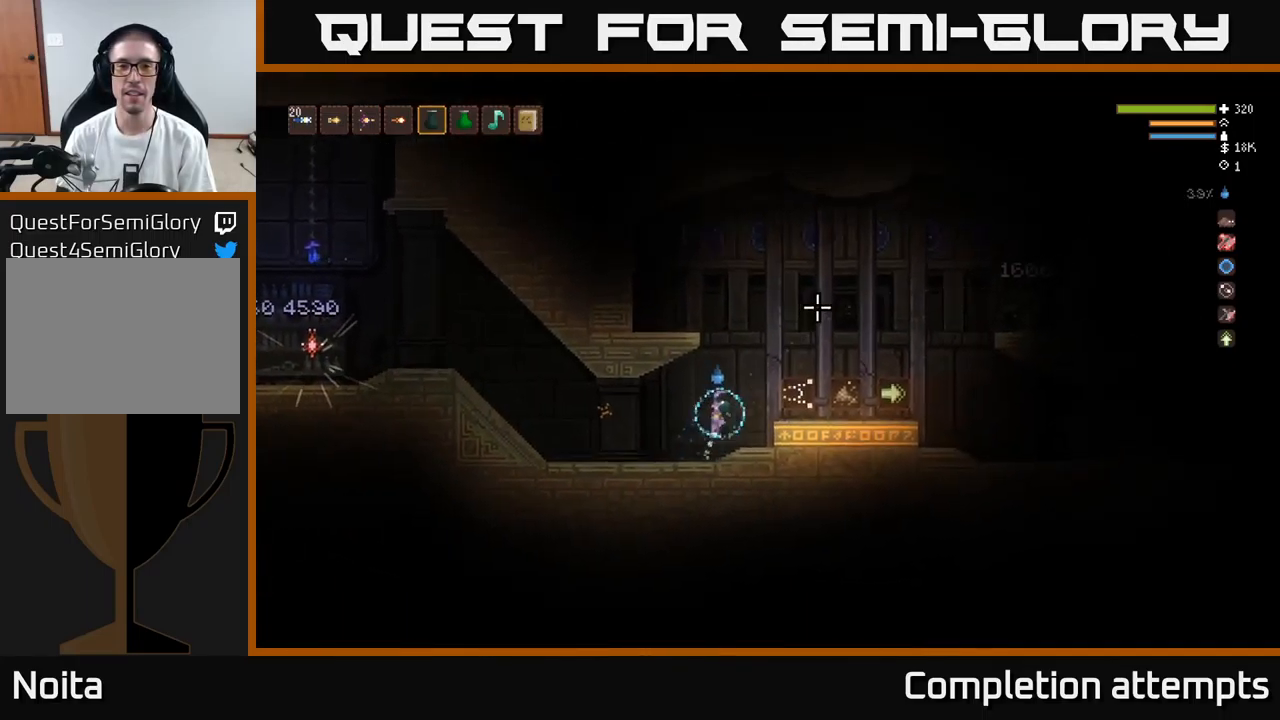
{"buttons": [], "left_stick": "center", "right_stick": "up-right", "events": [[134, "L2", "up"], [284, "left_stick", "center"]]}
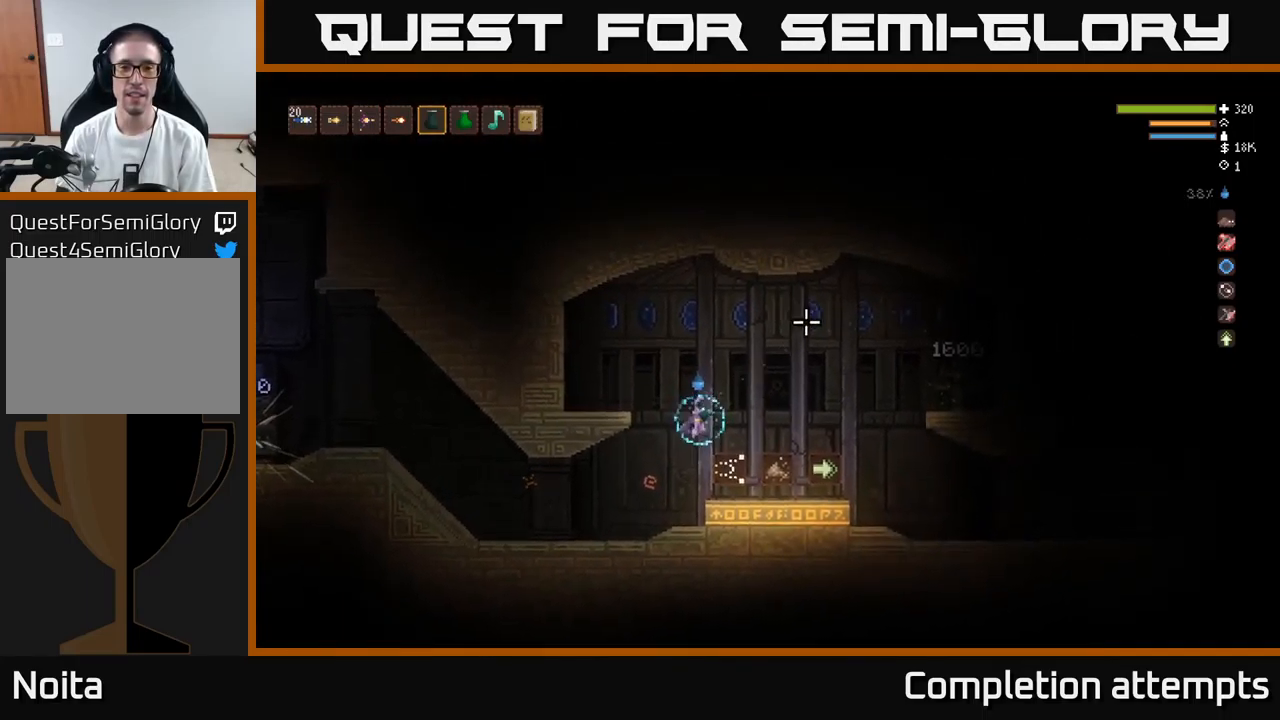
{"buttons": [], "left_stick": "center", "right_stick": "up-right", "events": [[17, "left_stick", "right"], [167, "left_stick", "center"]]}
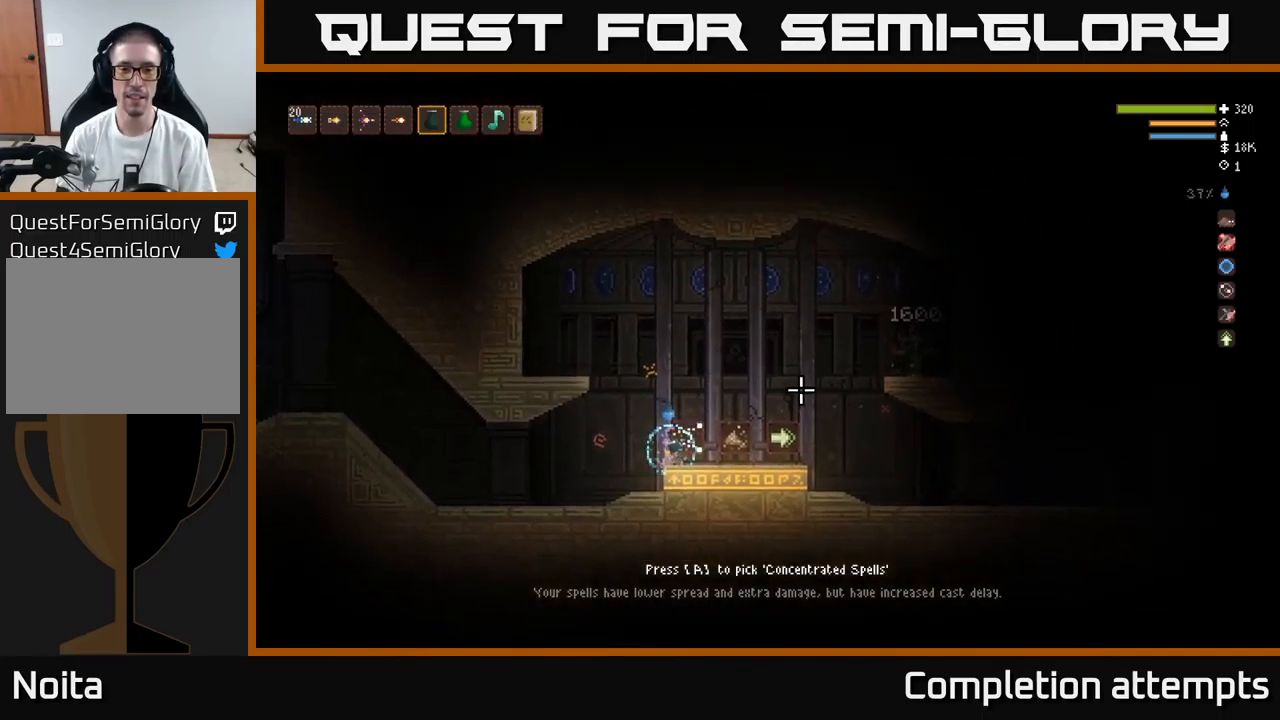
{"buttons": [], "left_stick": "center", "right_stick": "up-right", "events": []}
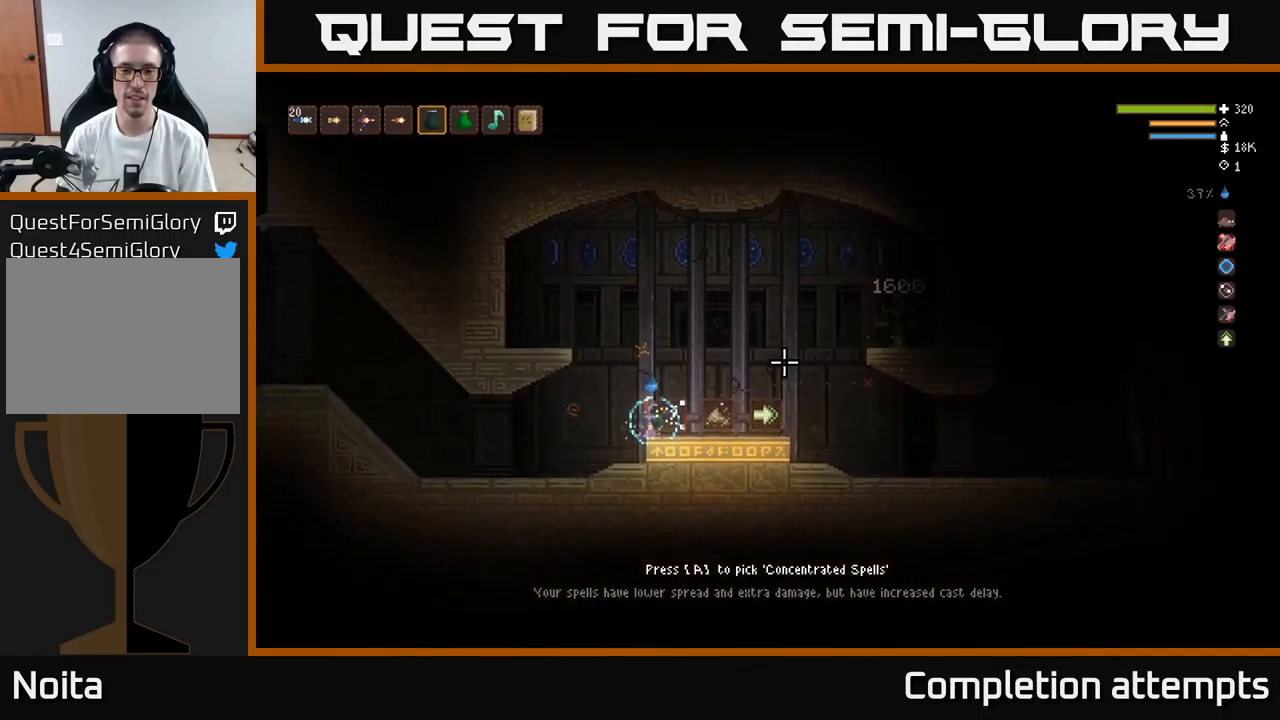
{"buttons": [], "left_stick": "right", "right_stick": "up-right", "events": [[150, "left_stick", "right"]]}
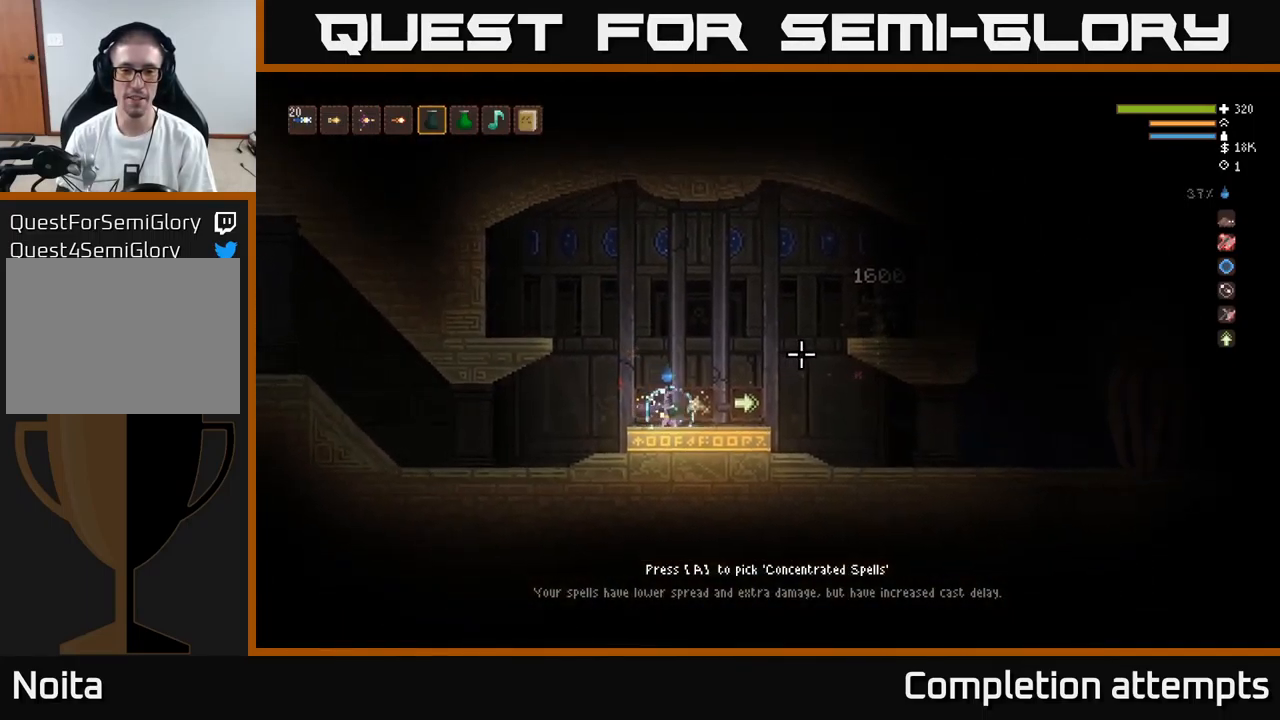
{"buttons": [], "left_stick": "right", "right_stick": "up-right", "events": []}
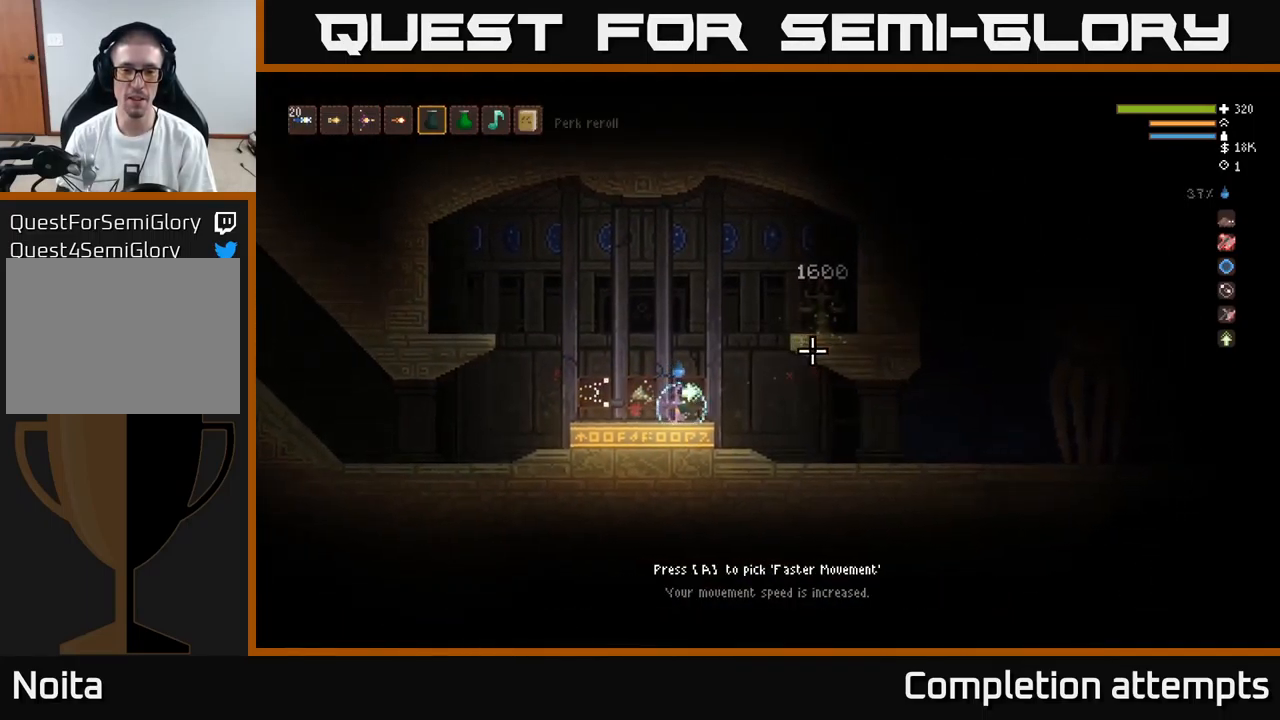
{"buttons": [], "left_stick": "center", "right_stick": "up-right", "events": [[17, "left_stick", "center"]]}